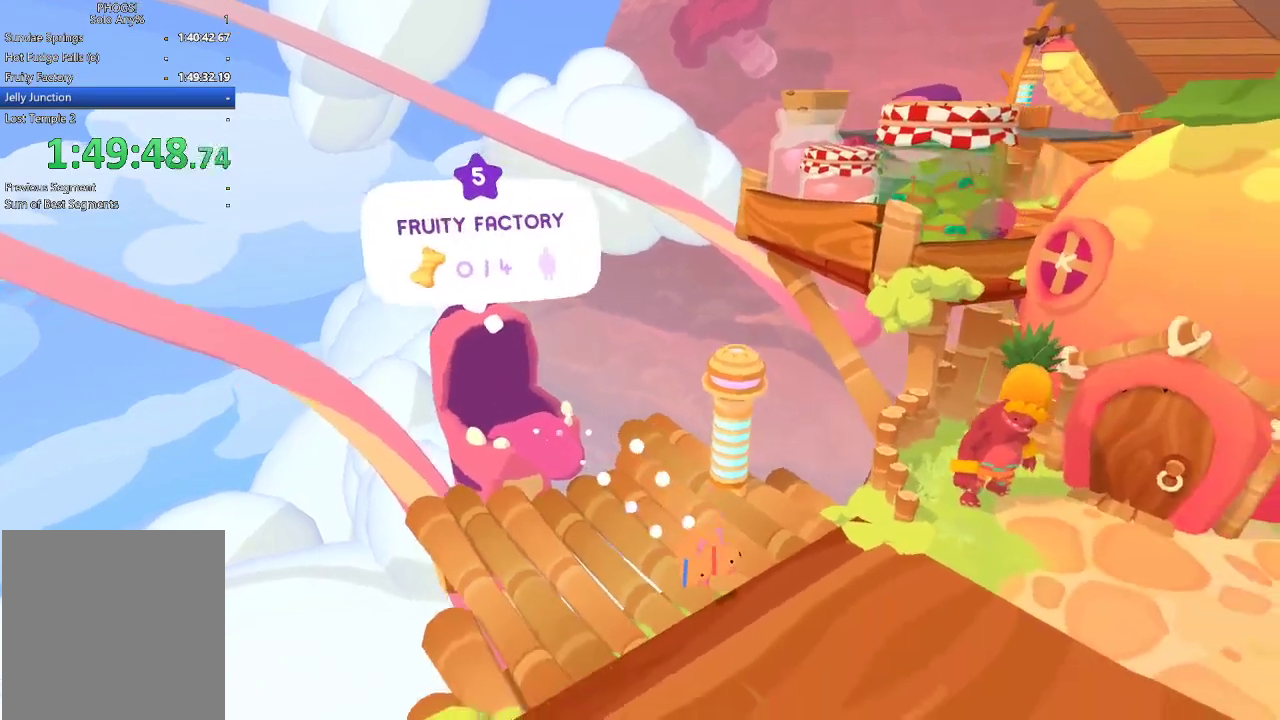
Gameplay with a controller (Xbox layout); each line is a JSON object with the inputs held at the frame after it. "events" lists button and stick changes between this image and that frame as [ms after this image, input, new state], when the widget could be followed in between.
{"buttons": [], "left_stick": "right", "right_stick": "right", "events": [[67, "right_stick", "up-right"], [467, "right_stick", "right"]]}
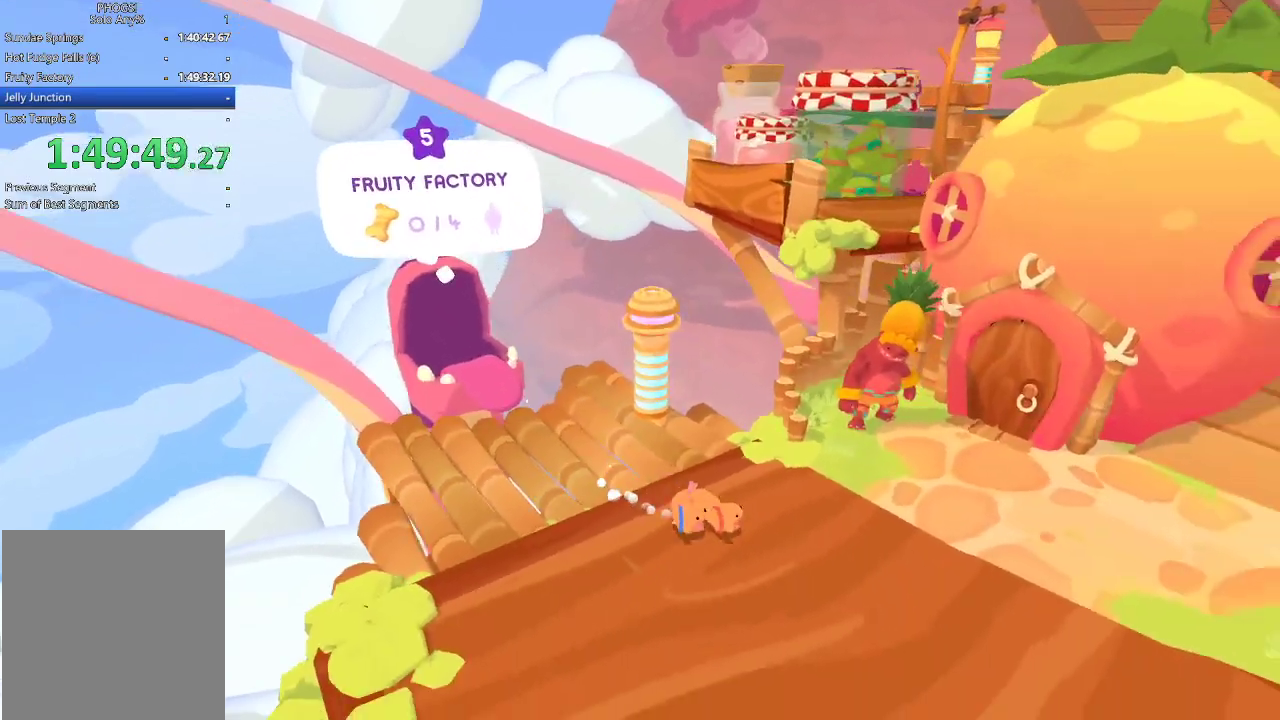
{"buttons": [], "left_stick": "down-right", "right_stick": "right", "events": [[433, "left_stick", "down-right"]]}
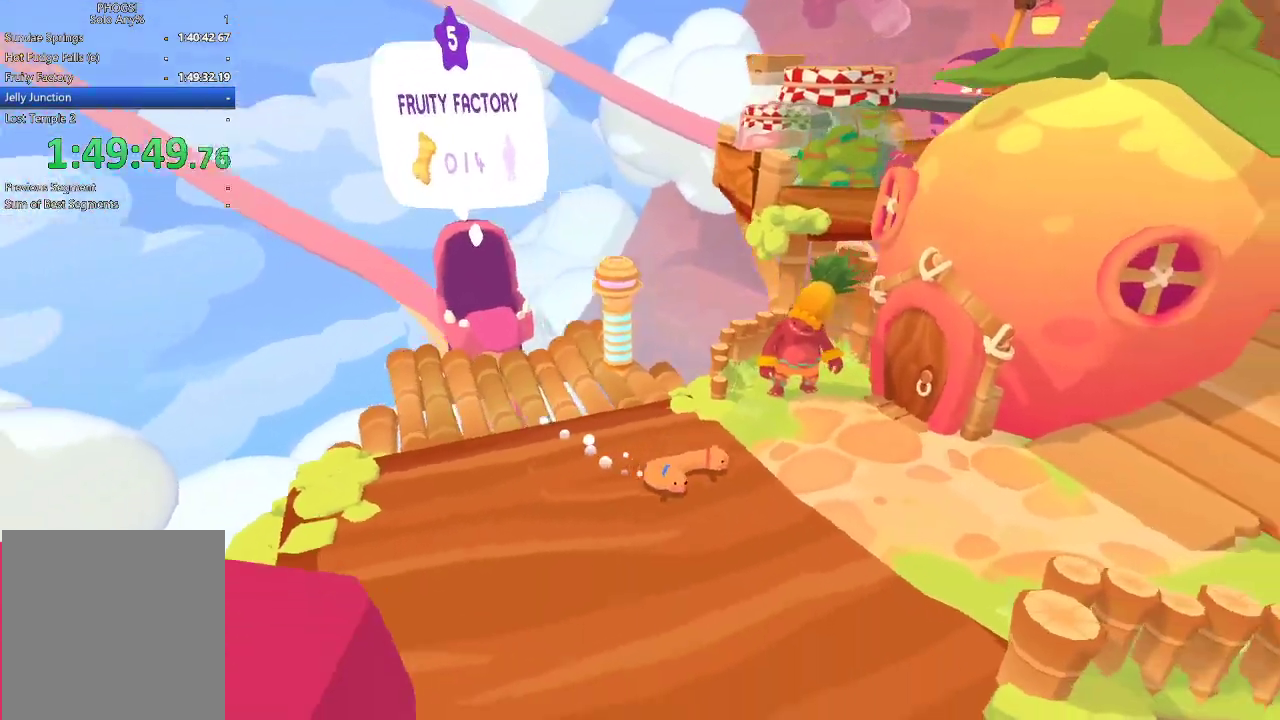
{"buttons": [], "left_stick": "right", "right_stick": "right", "events": [[233, "right_stick", "down-right"], [400, "left_stick", "right"], [400, "right_stick", "right"]]}
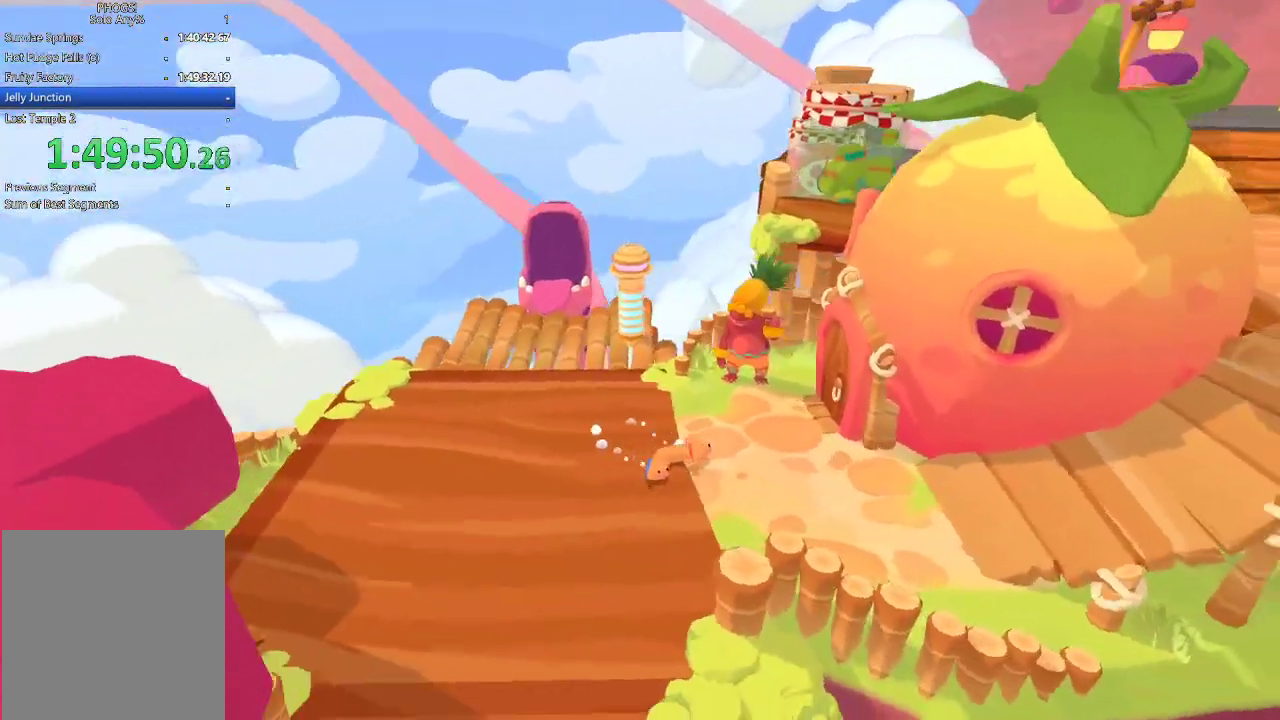
{"buttons": [], "left_stick": "down-right", "right_stick": "right", "events": [[167, "left_stick", "down-right"]]}
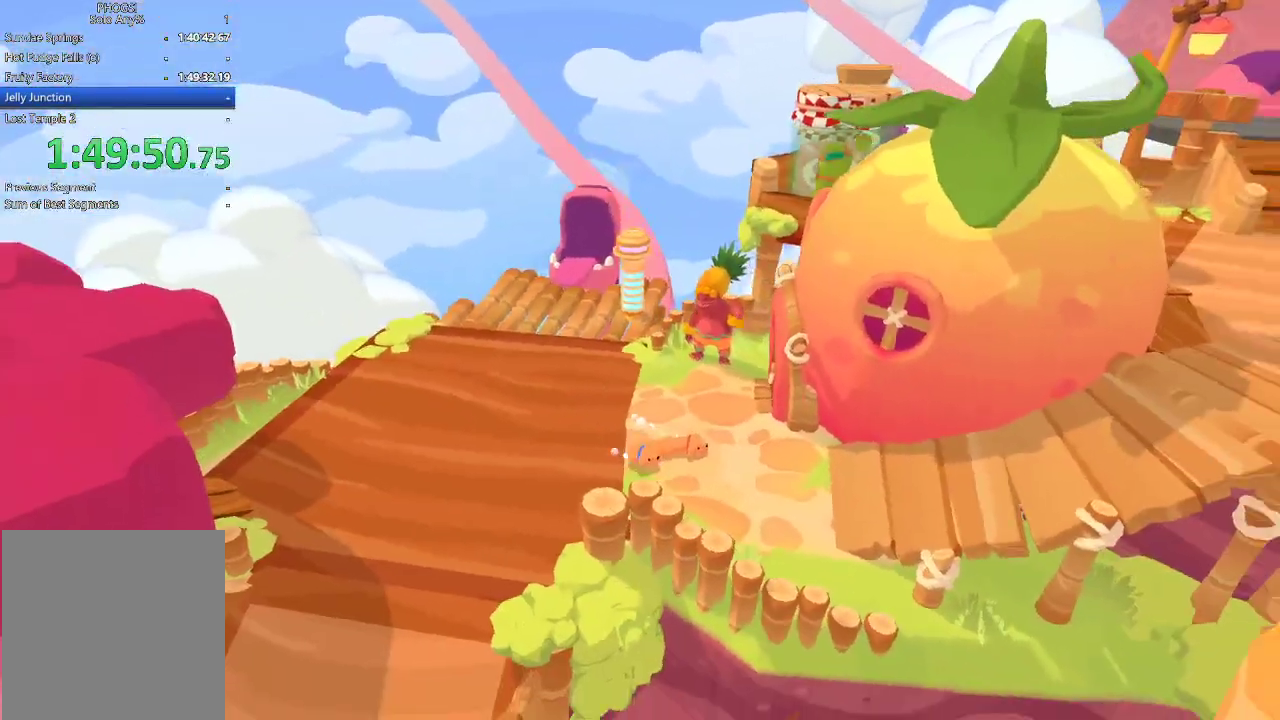
{"buttons": [], "left_stick": "right", "right_stick": "right", "events": [[133, "left_stick", "right"]]}
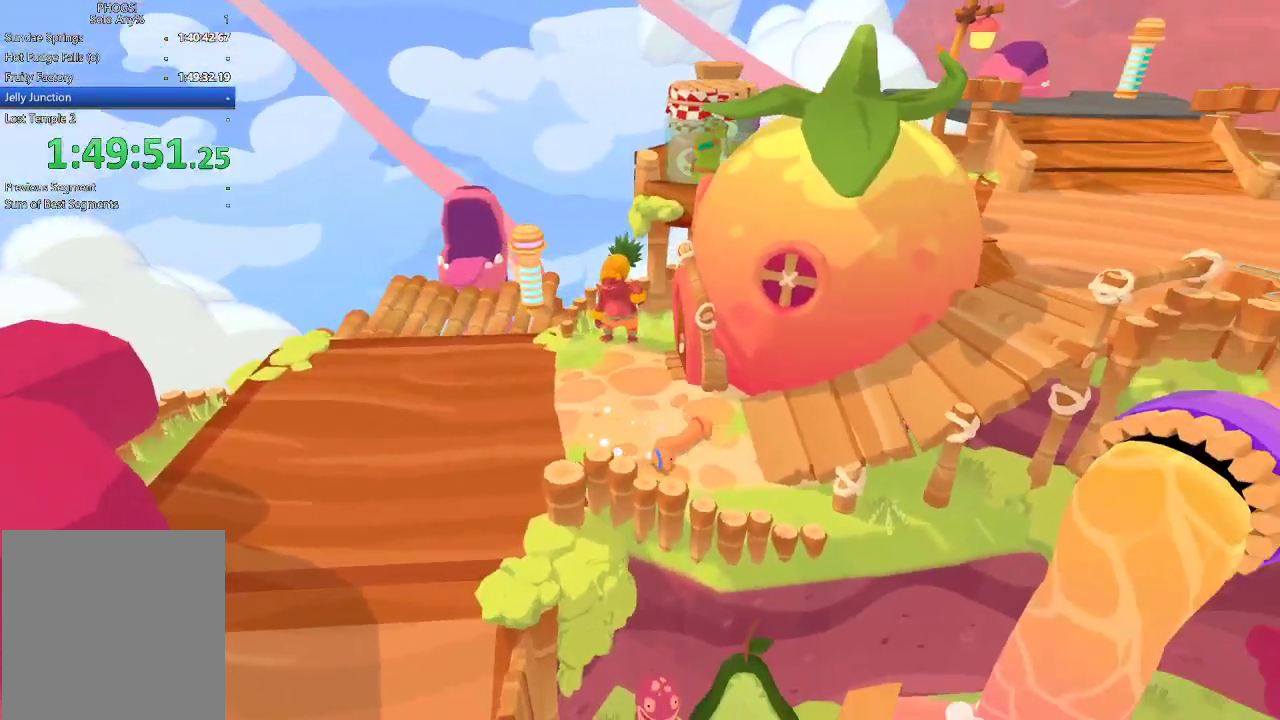
{"buttons": [], "left_stick": "up-right", "right_stick": "up-right", "events": [[167, "left_stick", "up-right"], [167, "right_stick", "up-right"]]}
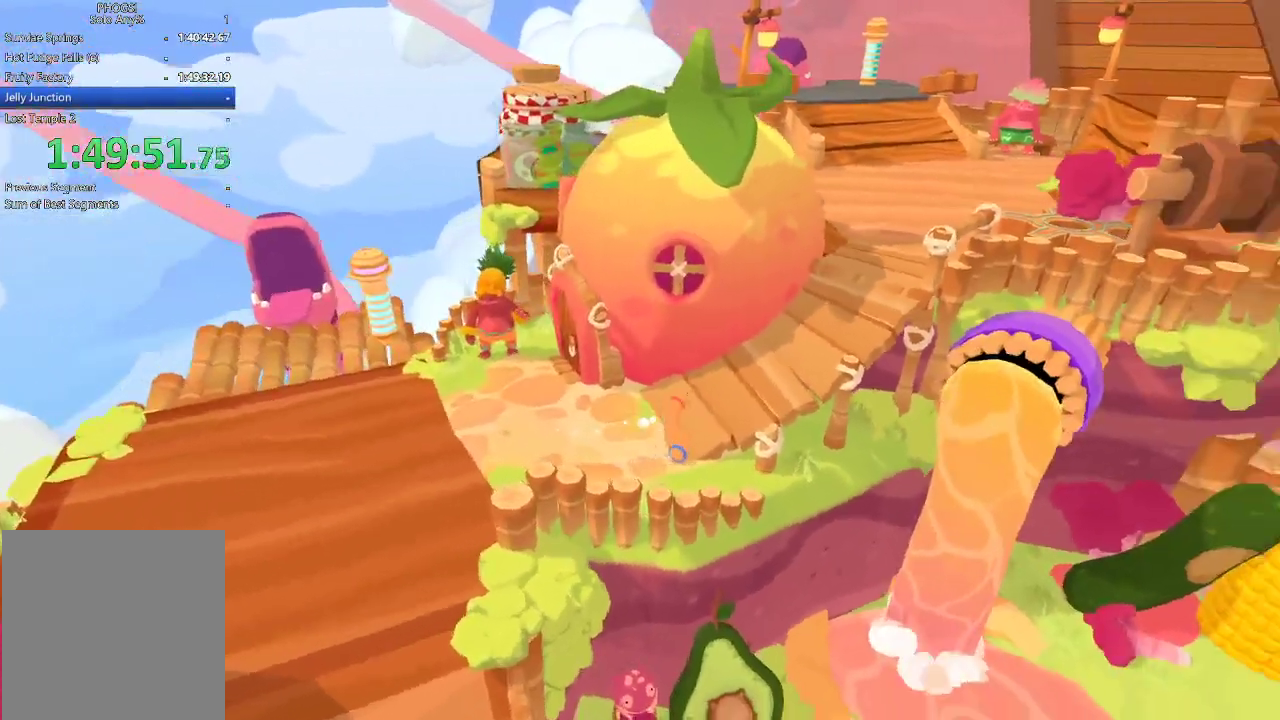
{"buttons": [], "left_stick": "right", "right_stick": "up-right", "events": [[433, "left_stick", "right"]]}
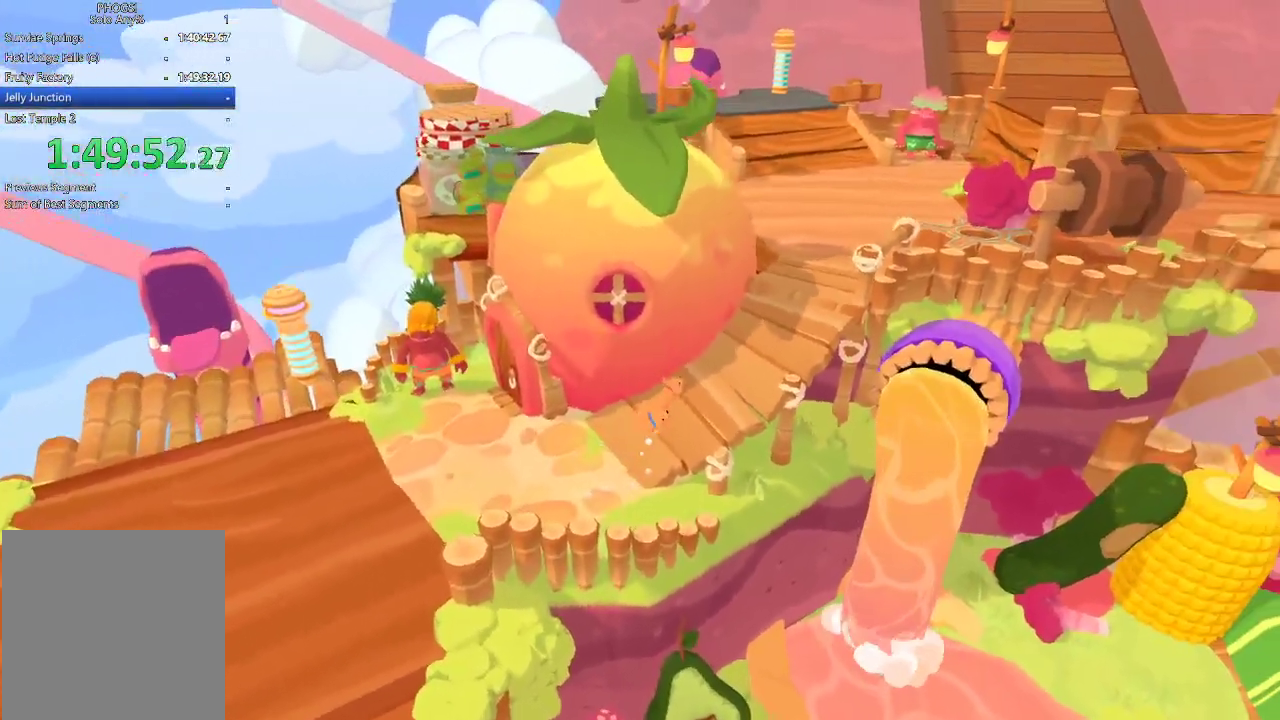
{"buttons": [], "left_stick": "right", "right_stick": "up-right", "events": []}
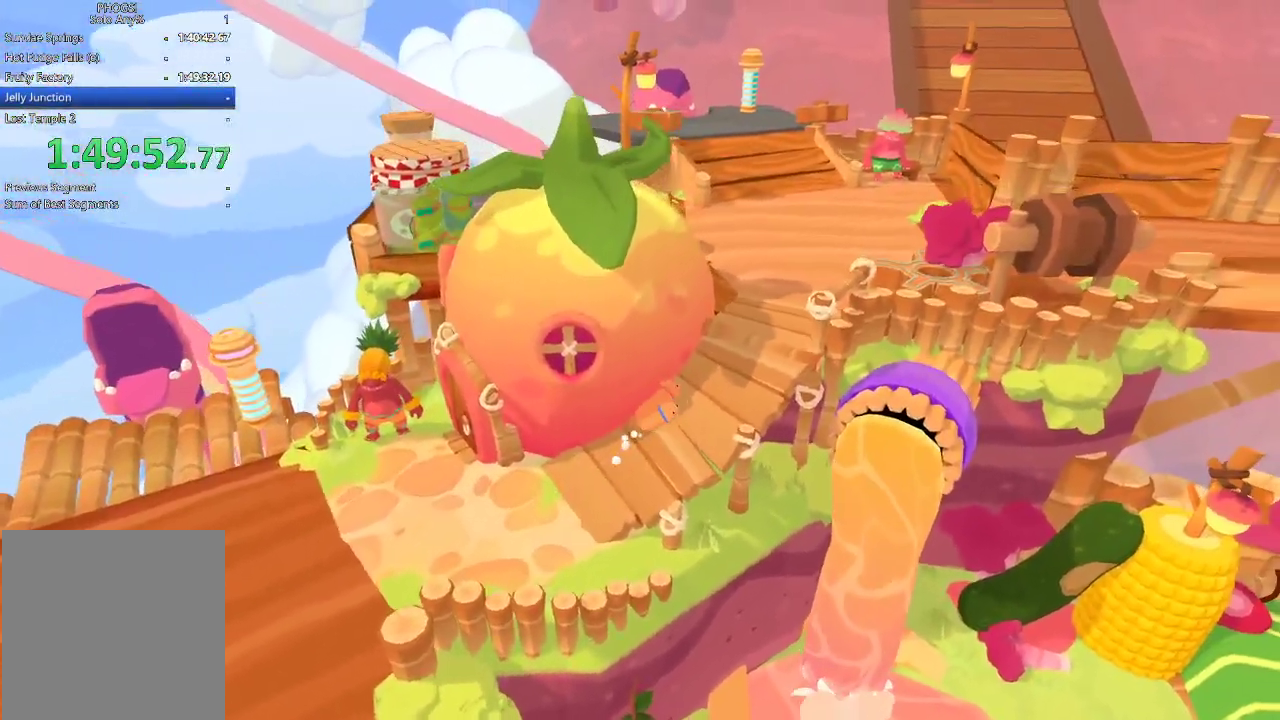
{"buttons": [], "left_stick": "up-right", "right_stick": "up-right", "events": [[167, "left_stick", "up-right"]]}
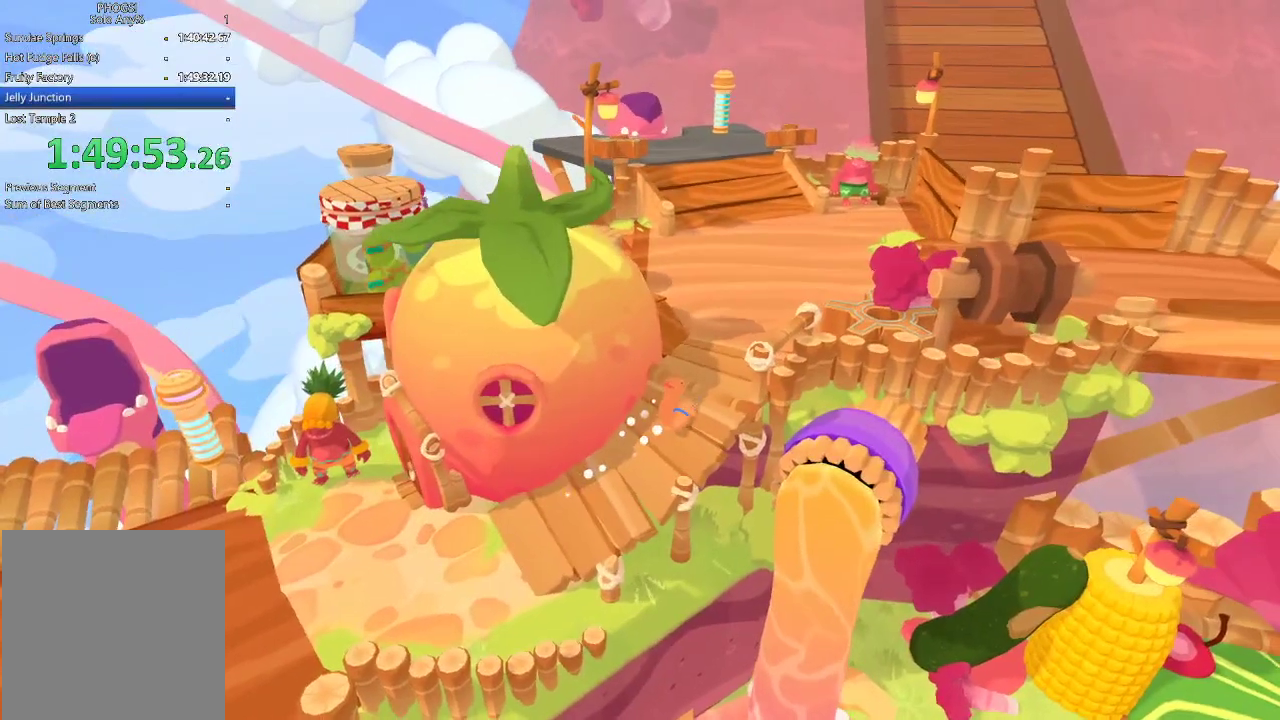
{"buttons": [], "left_stick": "up", "right_stick": "up", "events": [[133, "left_stick", "up"], [133, "right_stick", "up"]]}